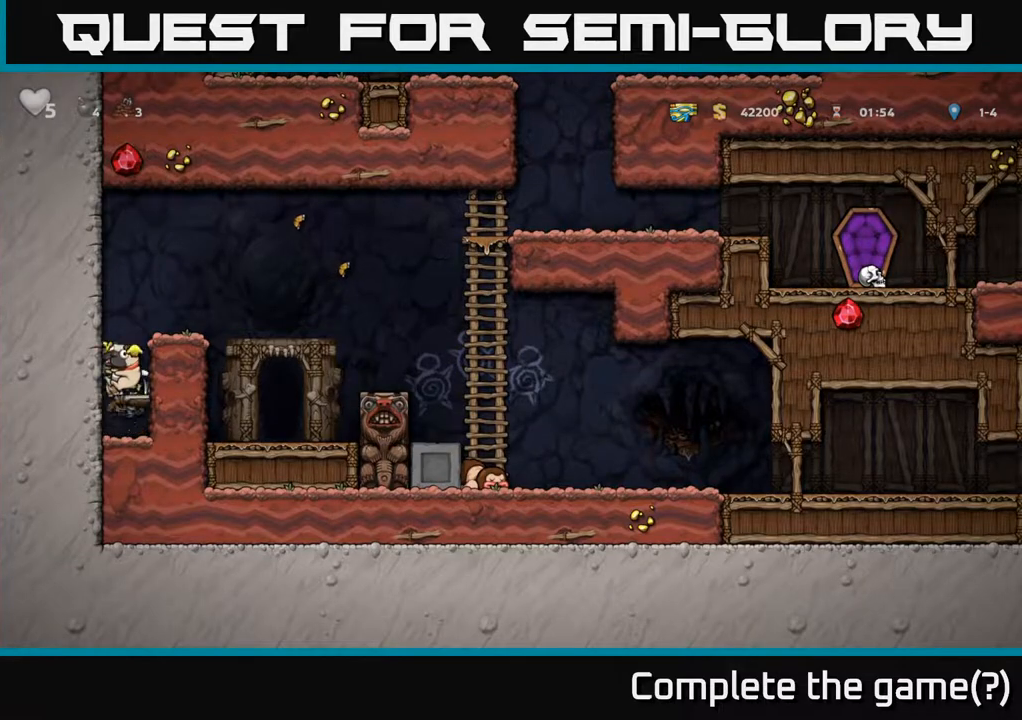
Gameplay with a controller (Xbox layout); each line is a JSON object with the inputs held at the frame after it. "events" lists button and stick changes between this image and that frame as [ms after this image, input, new state], when the widget could be followed in between.
{"buttons": [], "left_stick": "center", "right_stick": "center", "events": [[67, "A", "up"], [200, "A", "down"], [367, "A", "up"], [417, "DPAD_RIGHT", "up"]]}
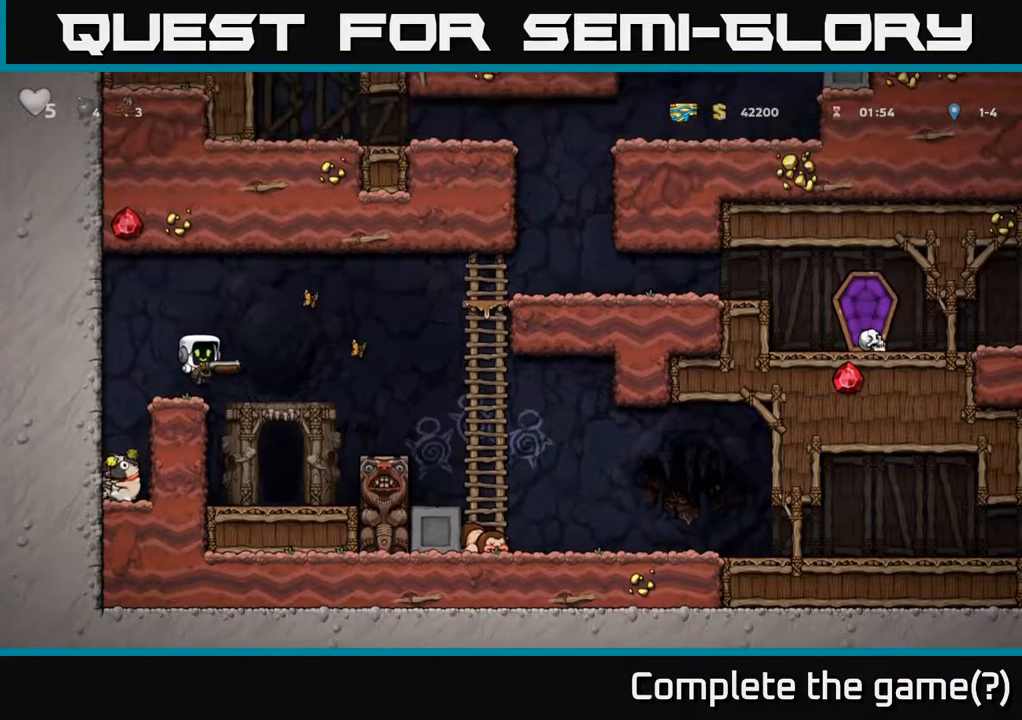
{"buttons": ["DPAD_RIGHT"], "left_stick": "center", "right_stick": "center", "events": [[367, "DPAD_RIGHT", "down"]]}
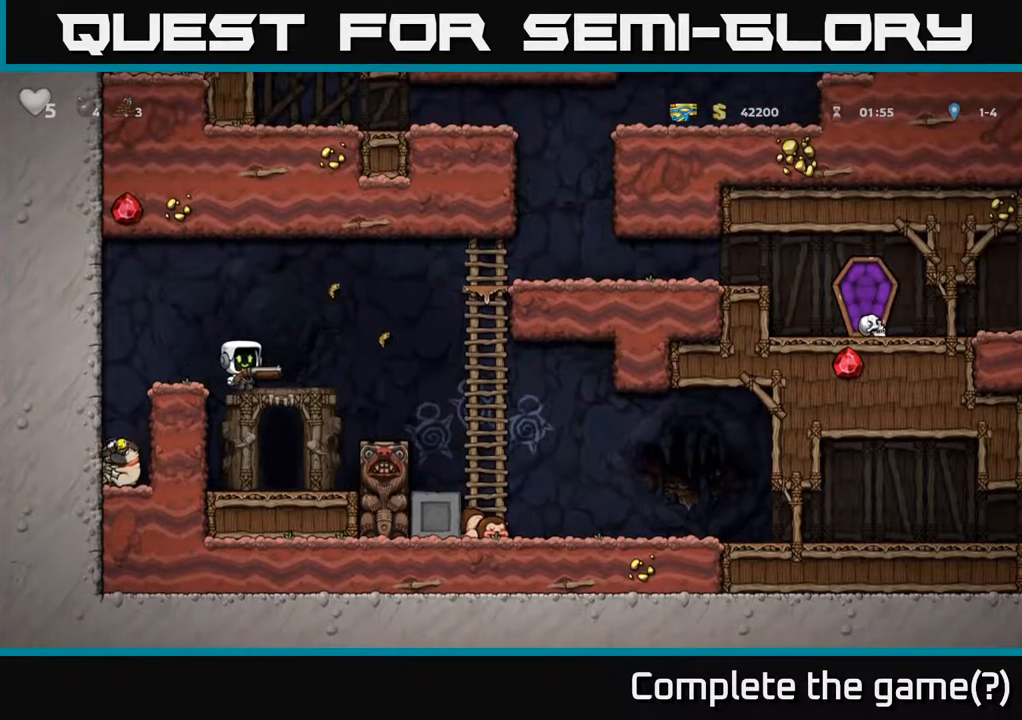
{"buttons": [], "left_stick": "center", "right_stick": "center", "events": [[17, "DPAD_RIGHT", "up"], [100, "DPAD_LEFT", "down"], [200, "DPAD_LEFT", "up"]]}
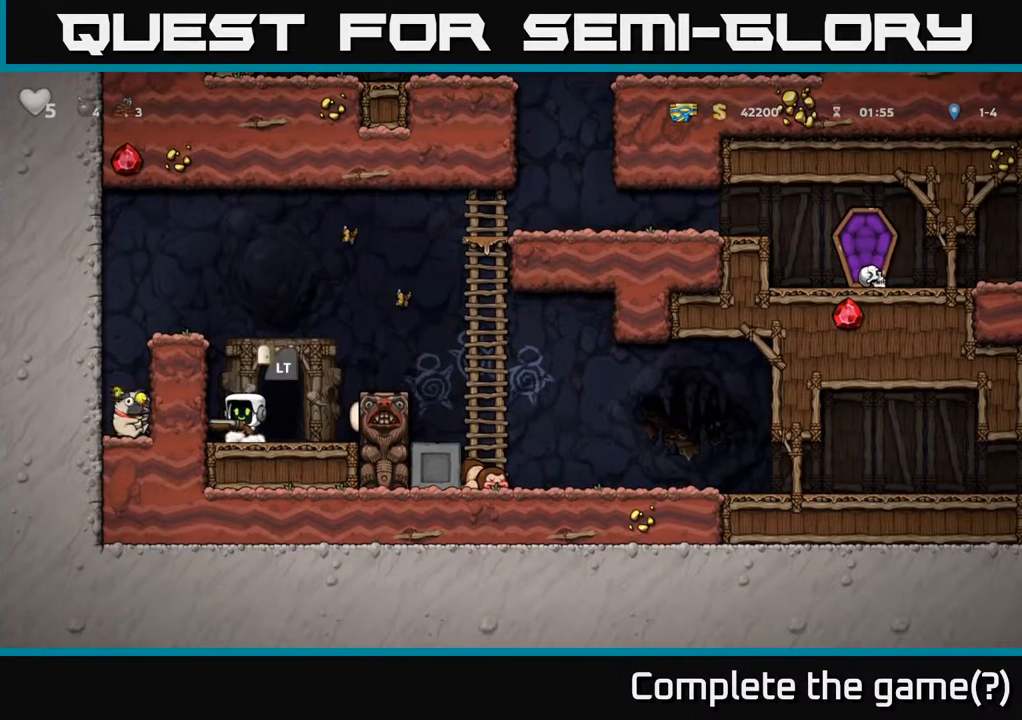
{"buttons": ["A"], "left_stick": "center", "right_stick": "center", "events": [[400, "A", "down"]]}
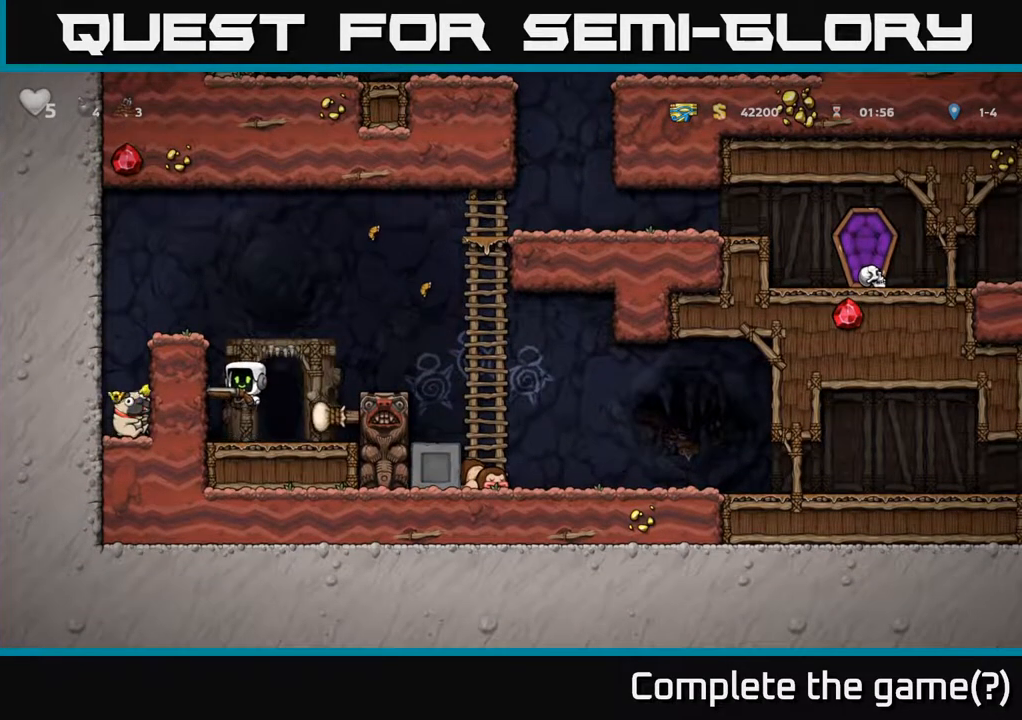
{"buttons": ["A", "DPAD_RIGHT"], "left_stick": "center", "right_stick": "center", "events": [[50, "DPAD_LEFT", "down"], [150, "A", "up"], [217, "DPAD_LEFT", "up"], [433, "A", "down"], [433, "DPAD_RIGHT", "down"]]}
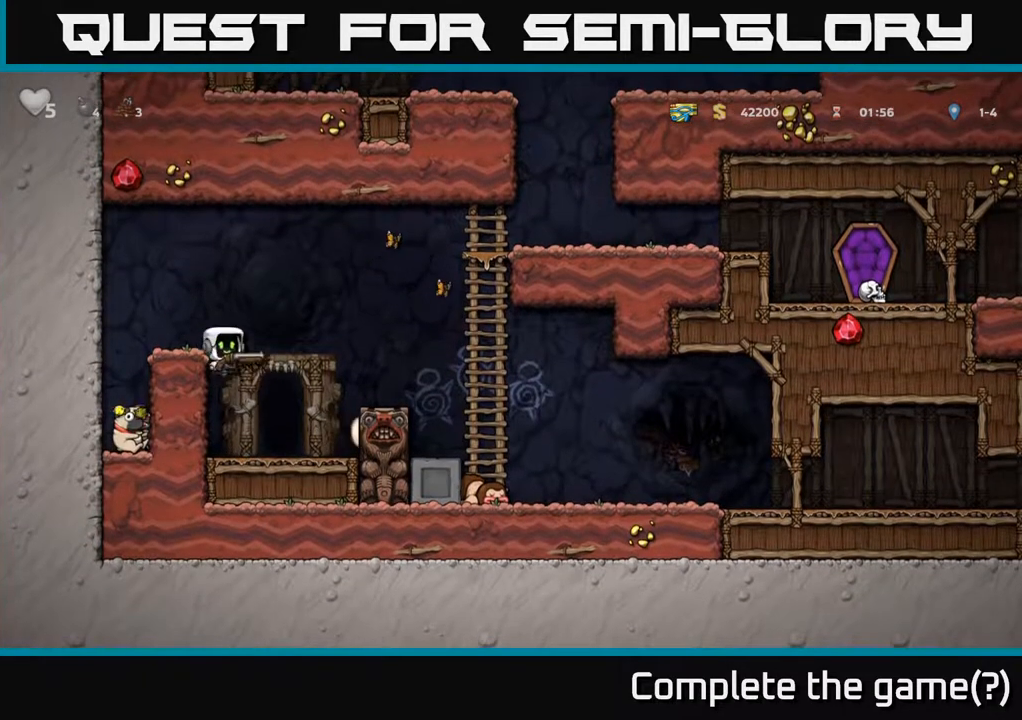
{"buttons": [], "left_stick": "center", "right_stick": "center", "events": [[117, "A", "up"], [300, "DPAD_RIGHT", "up"], [367, "DPAD_LEFT", "down"], [417, "DPAD_LEFT", "up"]]}
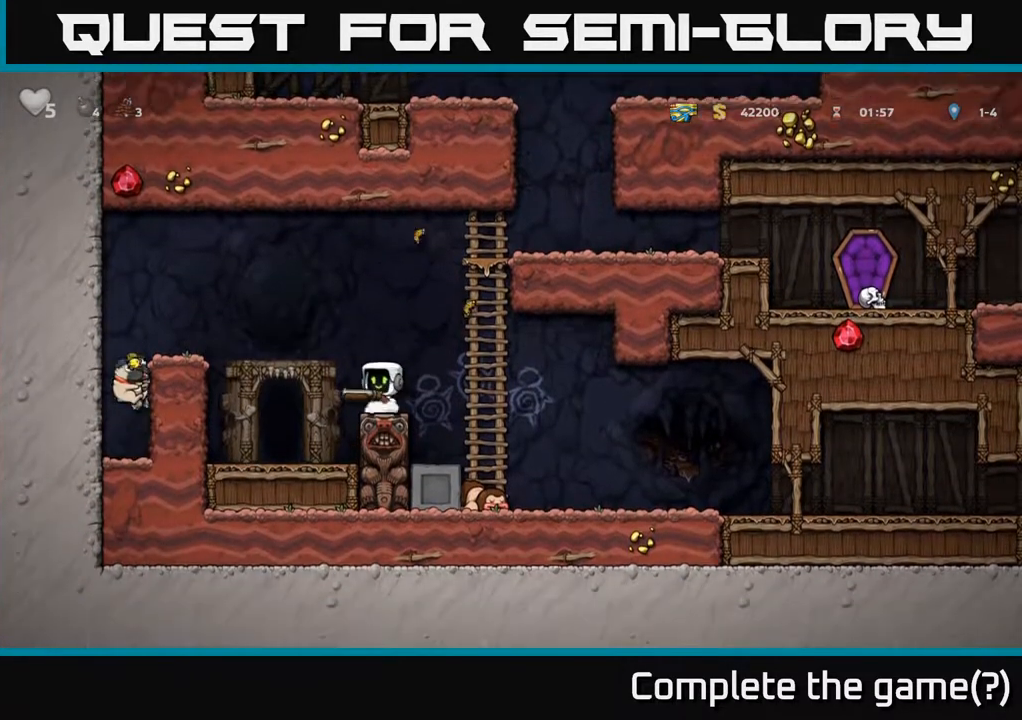
{"buttons": ["DPAD_UP"], "left_stick": "center", "right_stick": "center", "events": [[100, "DPAD_RIGHT", "down"], [217, "A", "down"], [333, "A", "up"], [383, "DPAD_RIGHT", "up"], [400, "DPAD_UP", "down"]]}
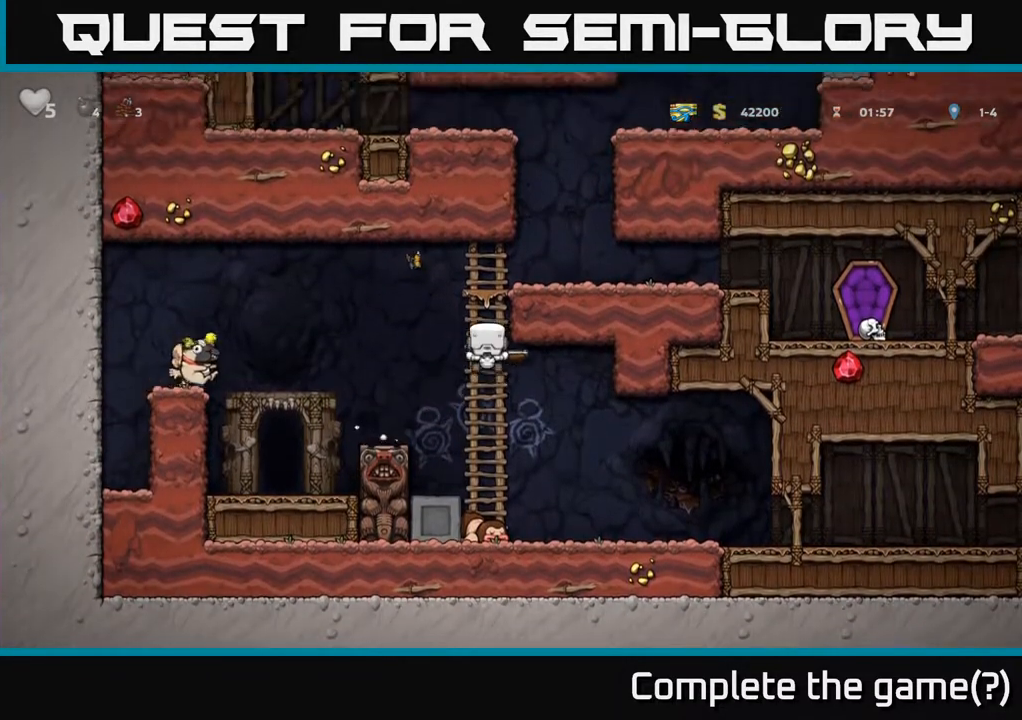
{"buttons": ["DPAD_LEFT"], "left_stick": "center", "right_stick": "center", "events": [[83, "DPAD_UP", "up"], [500, "DPAD_LEFT", "down"]]}
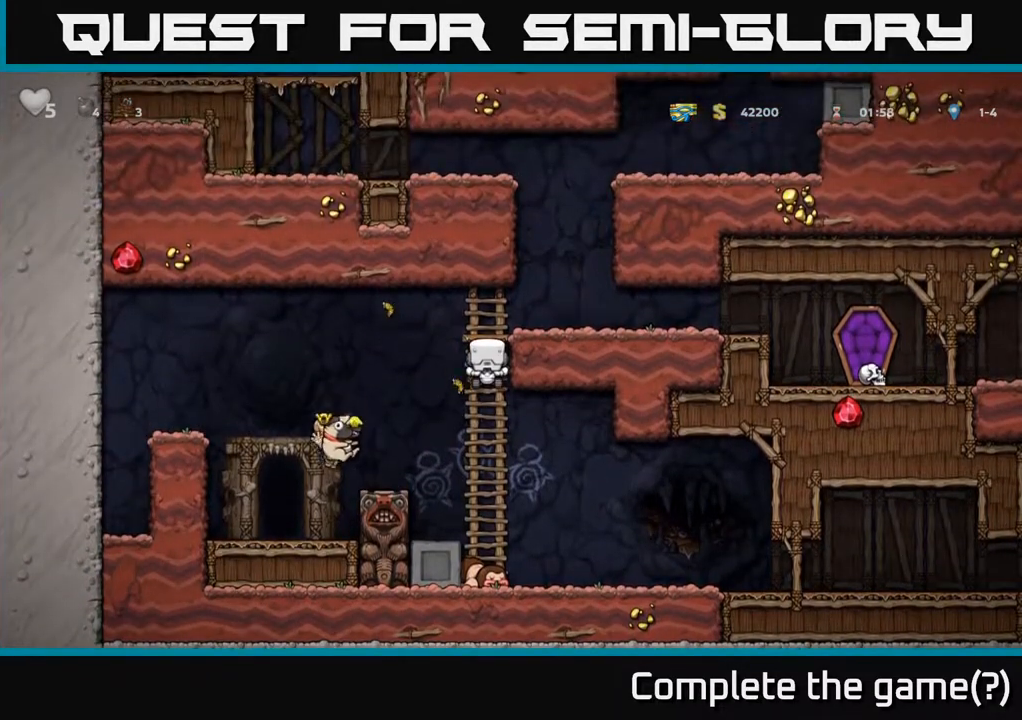
{"buttons": ["DPAD_LEFT"], "left_stick": "center", "right_stick": "center", "events": [[67, "A", "down"], [183, "A", "up"]]}
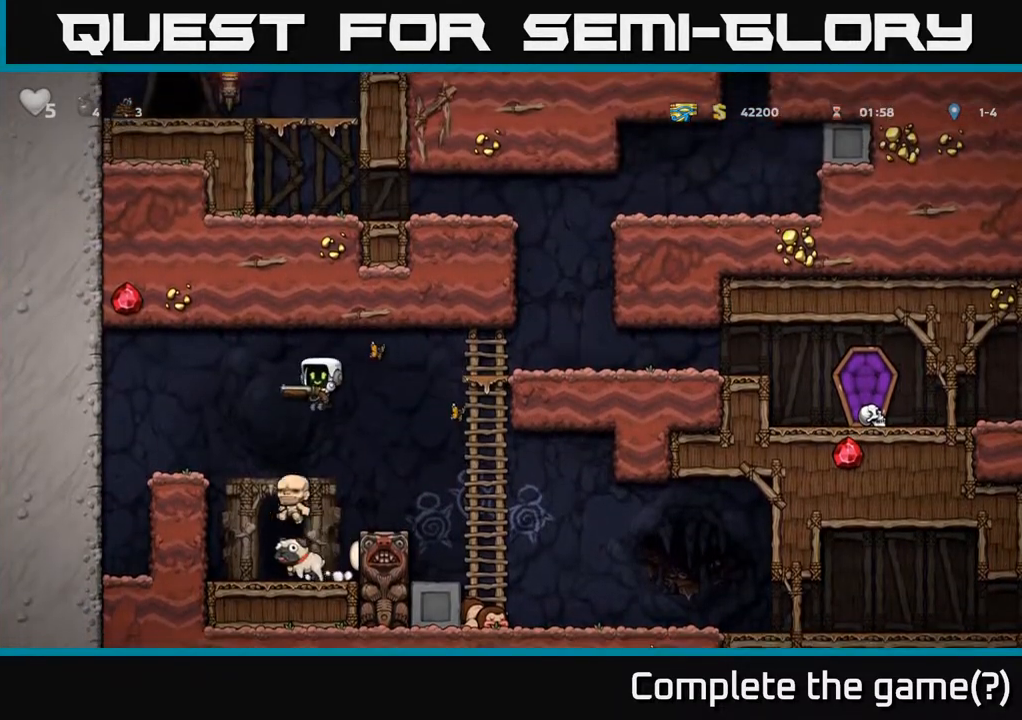
{"buttons": ["A"], "left_stick": "center", "right_stick": "center", "events": [[350, "A", "down"], [417, "DPAD_LEFT", "up"]]}
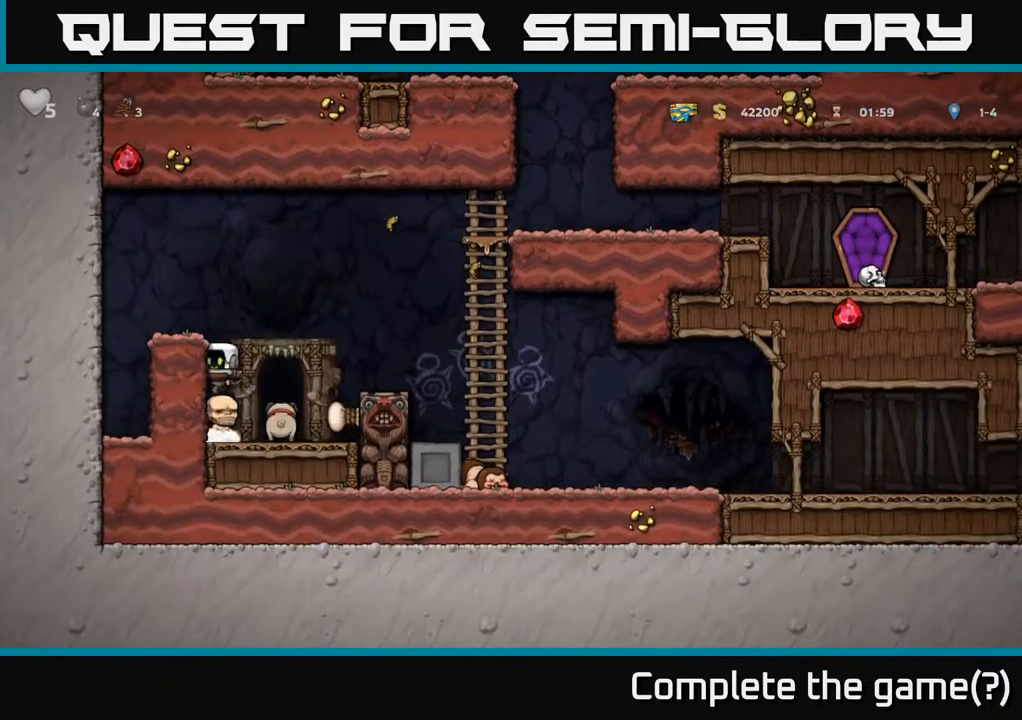
{"buttons": [], "left_stick": "center", "right_stick": "center", "events": [[100, "A", "up"], [133, "DPAD_LEFT", "down"], [233, "DPAD_LEFT", "up"]]}
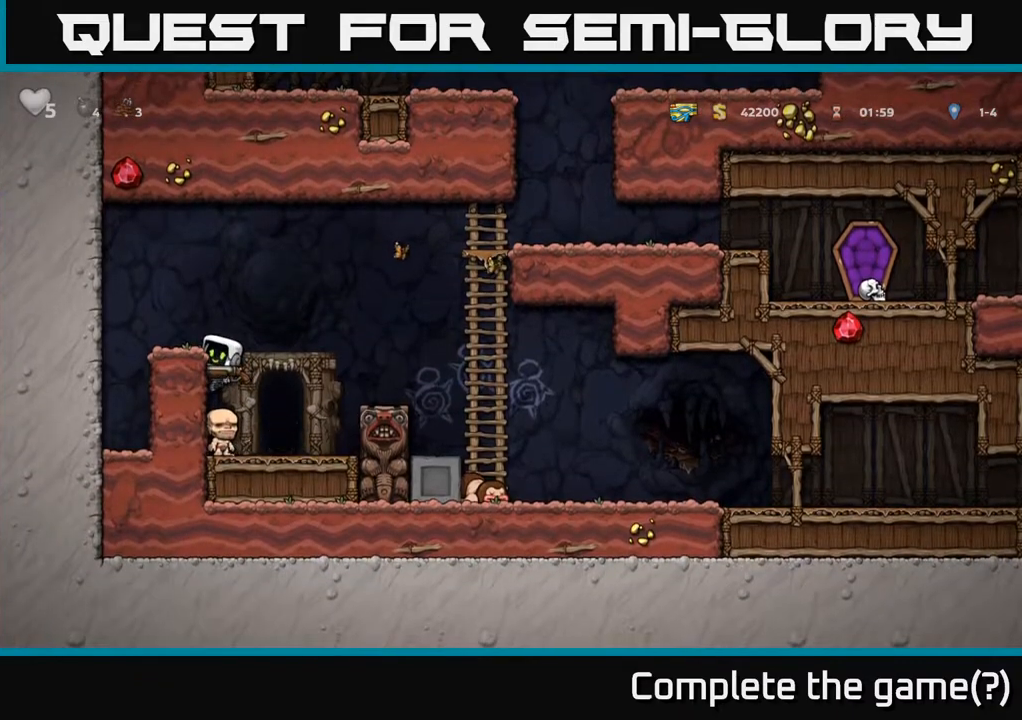
{"buttons": [], "left_stick": "center", "right_stick": "center", "events": [[167, "DPAD_DOWN", "down"], [200, "A", "down"], [333, "DPAD_DOWN", "up"], [367, "A", "up"]]}
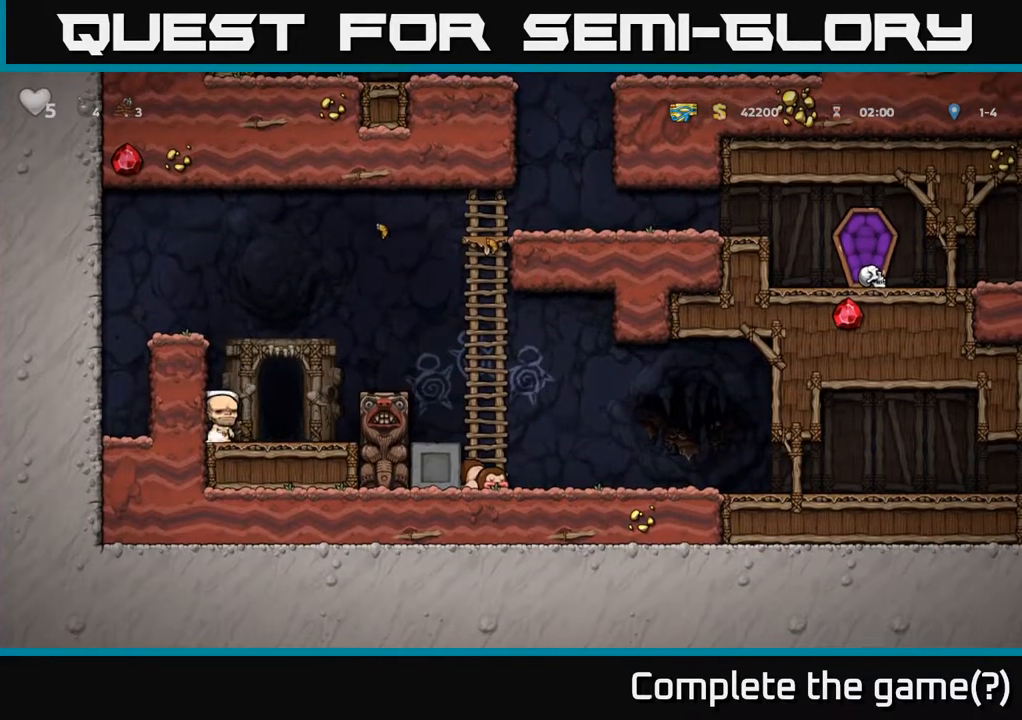
{"buttons": ["L2"], "left_stick": "center", "right_stick": "center", "events": [[100, "DPAD_RIGHT", "down"], [200, "DPAD_RIGHT", "up"], [417, "L2", "down"]]}
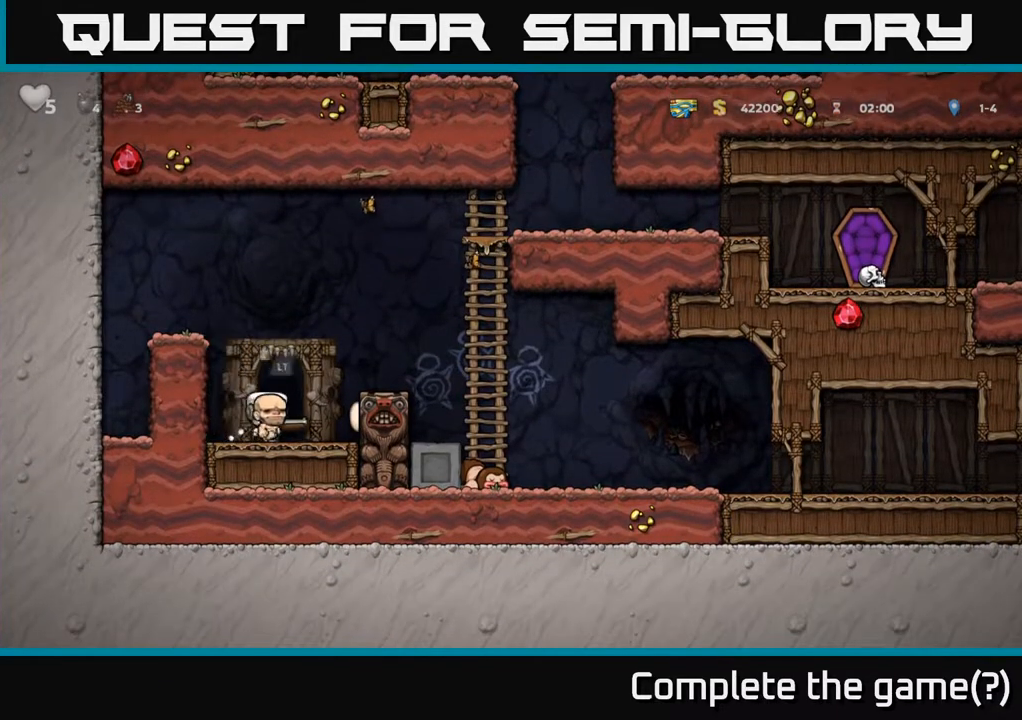
{"buttons": [], "left_stick": "center", "right_stick": "center", "events": [[17, "L2", "up"]]}
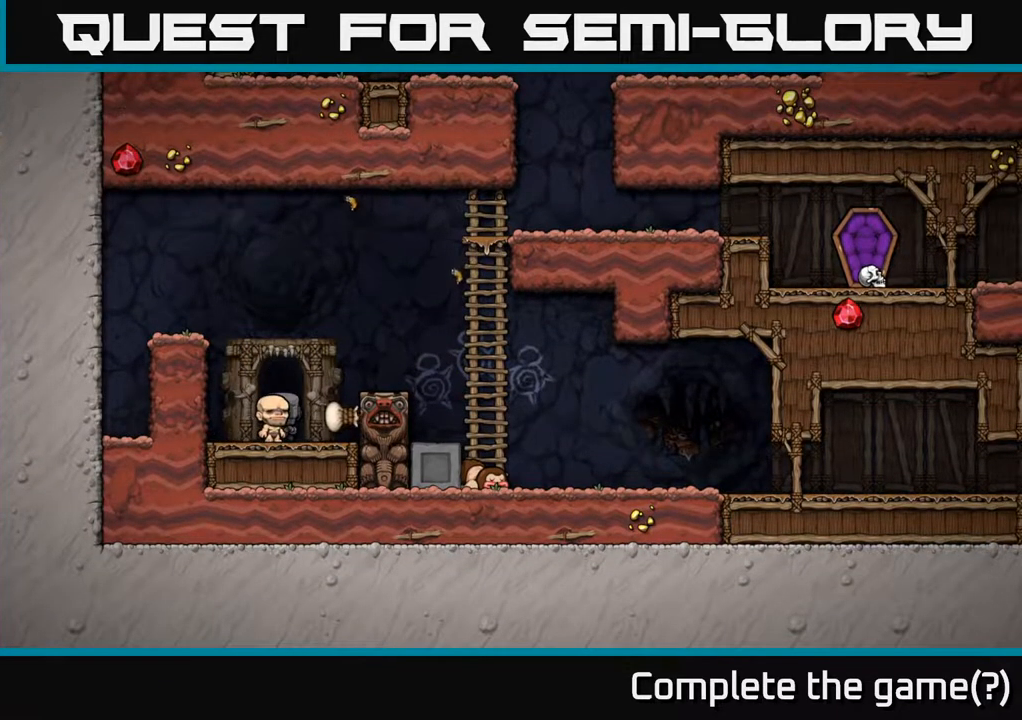
{"buttons": [], "left_stick": "center", "right_stick": "center", "events": []}
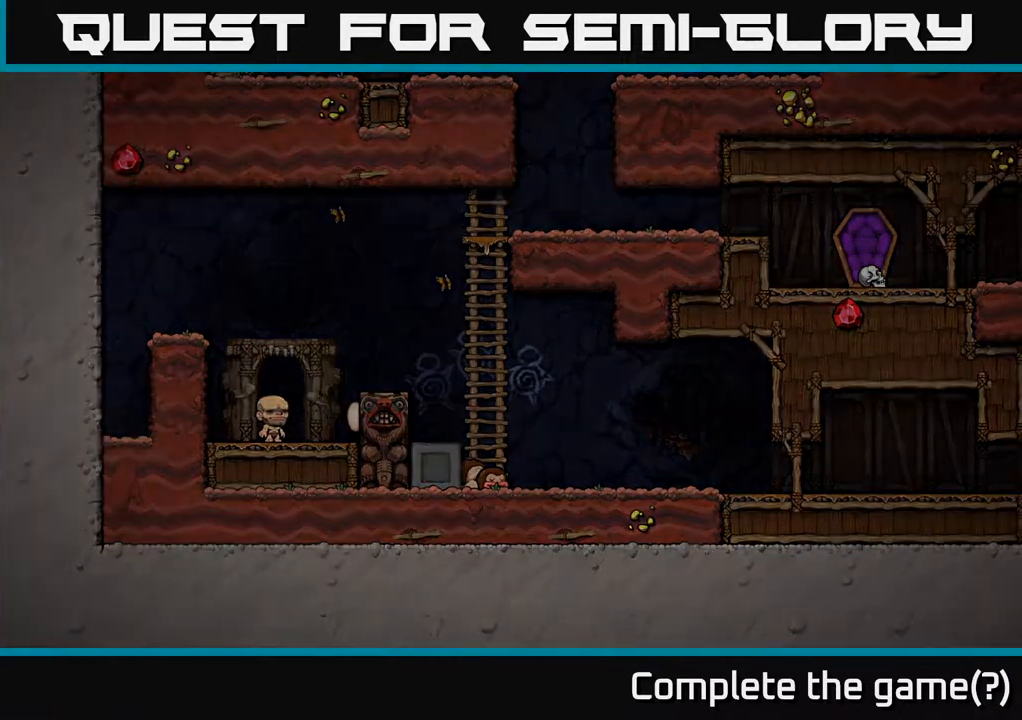
{"buttons": [], "left_stick": "center", "right_stick": "center", "events": []}
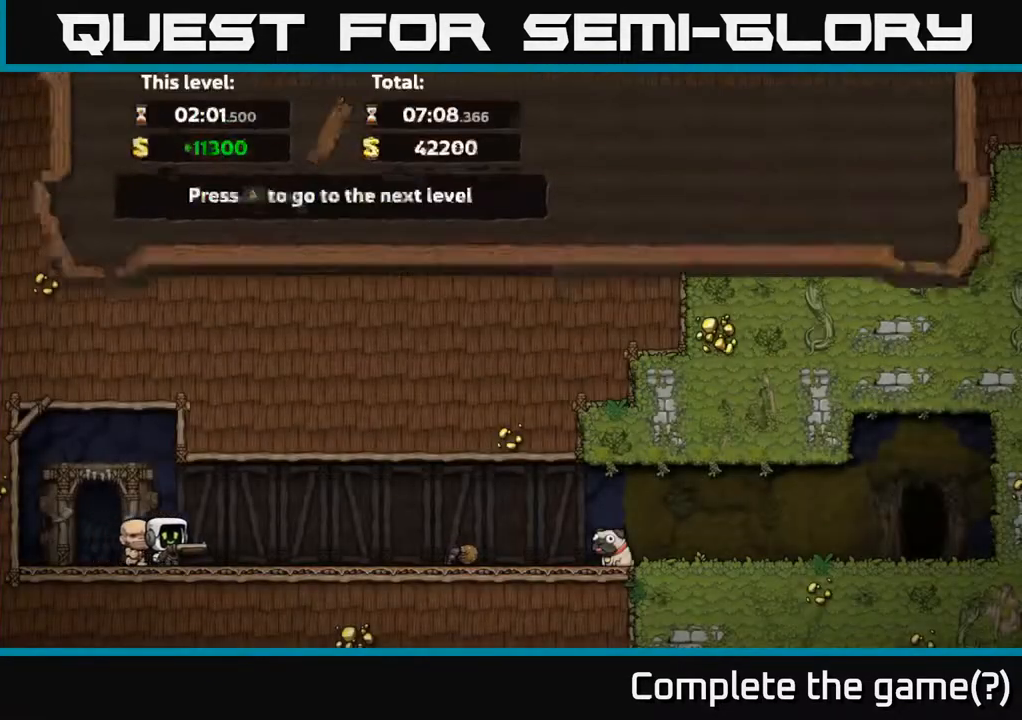
{"buttons": [], "left_stick": "center", "right_stick": "center", "events": []}
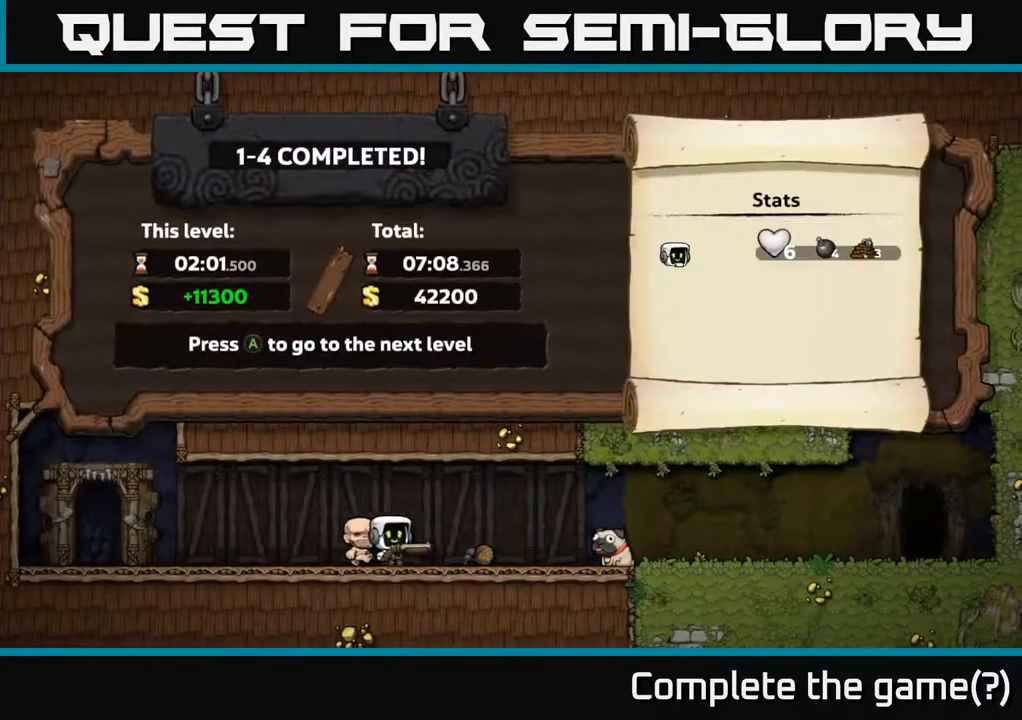
{"buttons": ["A"], "left_stick": "center", "right_stick": "center", "events": [[400, "A", "down"]]}
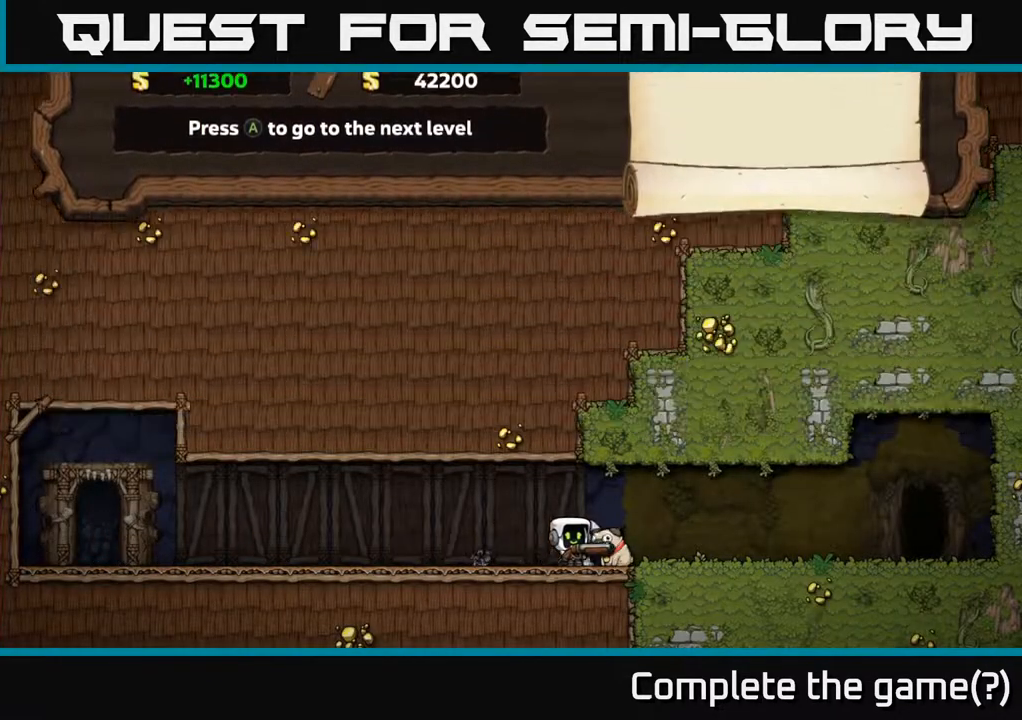
{"buttons": [], "left_stick": "center", "right_stick": "center", "events": [[50, "A", "up"]]}
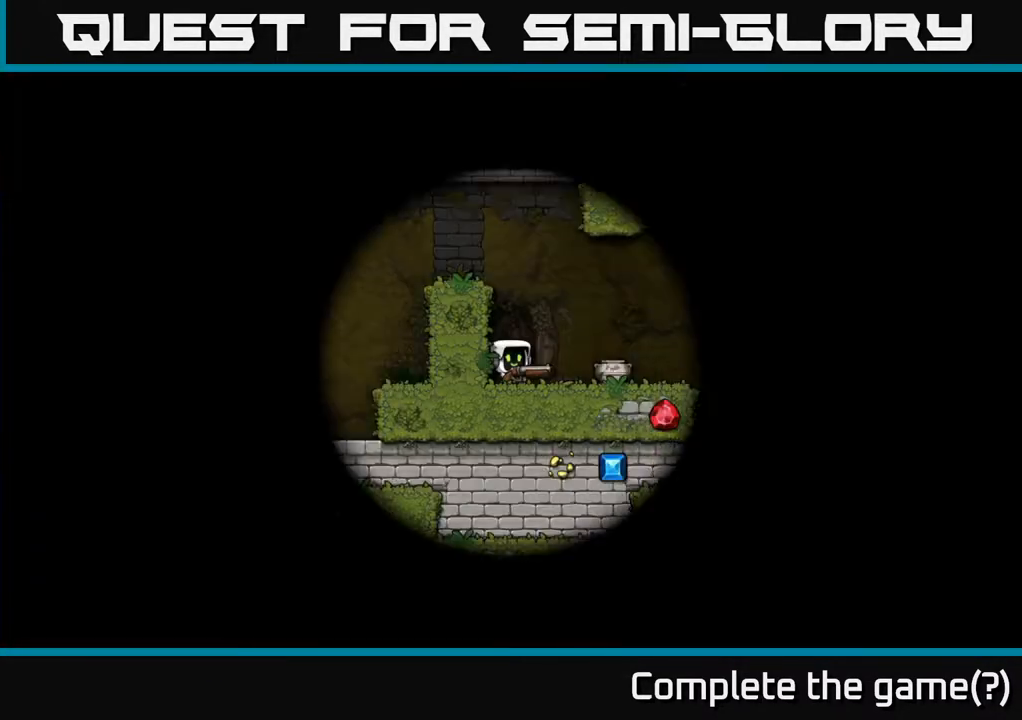
{"buttons": [], "left_stick": "center", "right_stick": "center", "events": []}
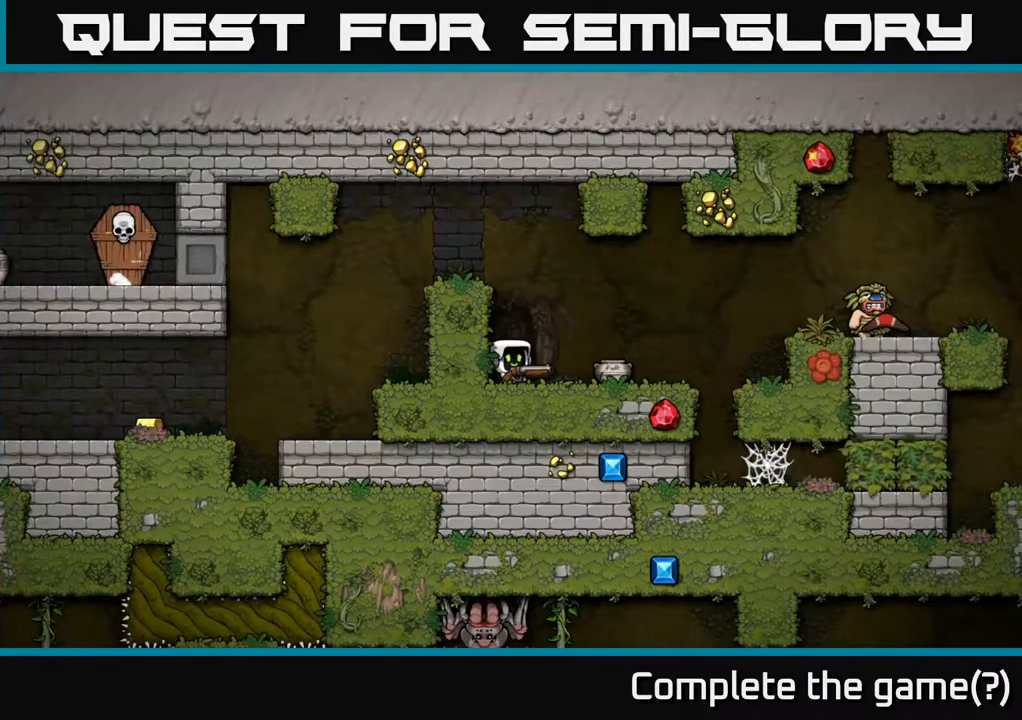
{"buttons": ["A"], "left_stick": "center", "right_stick": "center", "events": [[350, "A", "down"]]}
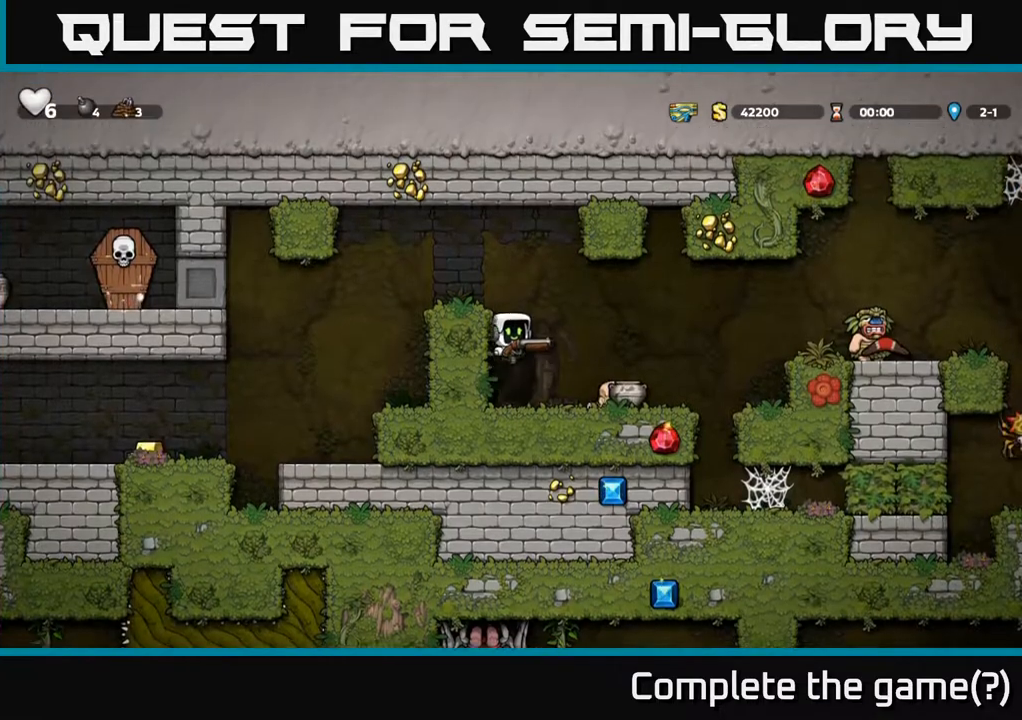
{"buttons": [], "left_stick": "center", "right_stick": "center", "events": [[17, "X", "down"], [67, "A", "up"], [100, "X", "up"]]}
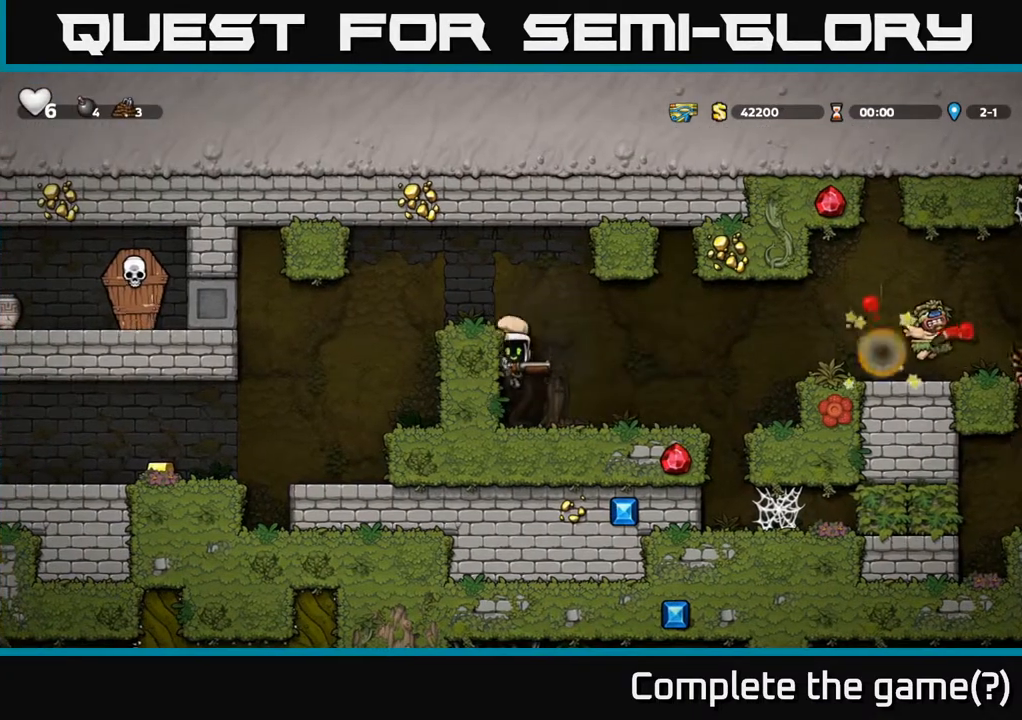
{"buttons": [], "left_stick": "center", "right_stick": "center", "events": []}
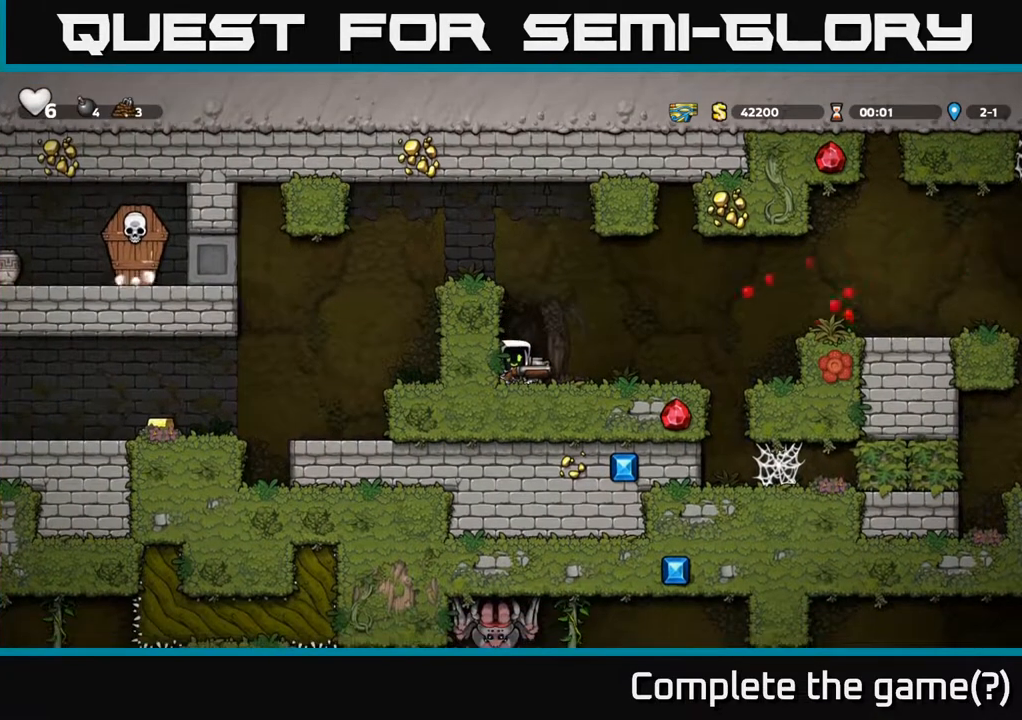
{"buttons": ["DPAD_RIGHT"], "left_stick": "center", "right_stick": "center", "events": [[217, "DPAD_RIGHT", "down"]]}
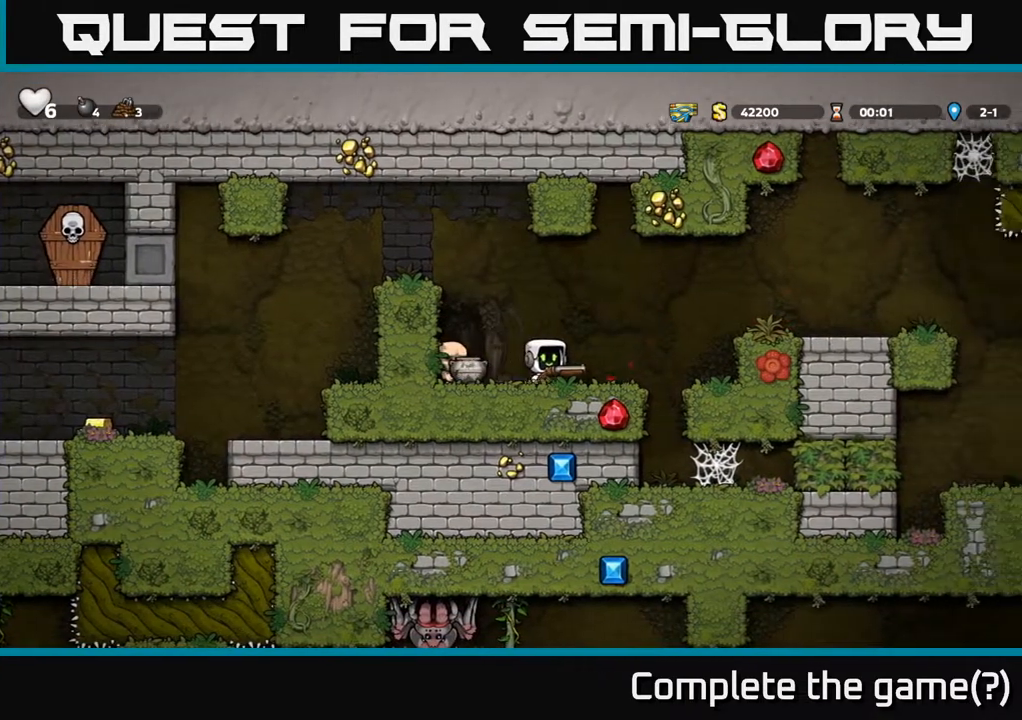
{"buttons": [], "left_stick": "center", "right_stick": "center", "events": [[183, "A", "down"], [417, "A", "up"], [483, "DPAD_RIGHT", "up"]]}
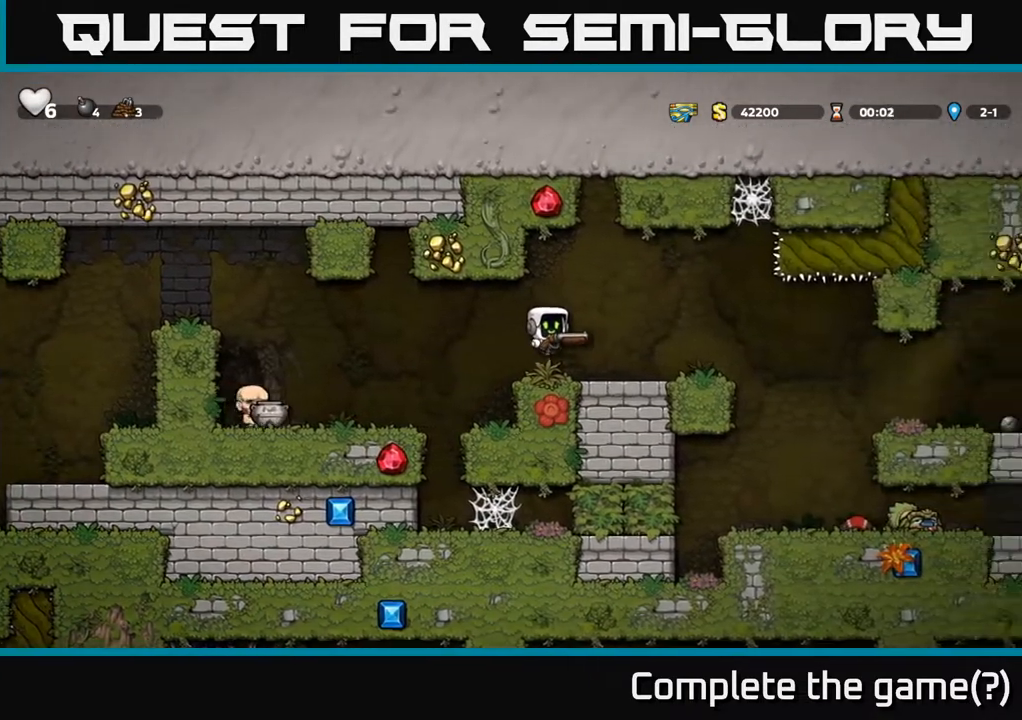
{"buttons": [], "left_stick": "center", "right_stick": "center", "events": []}
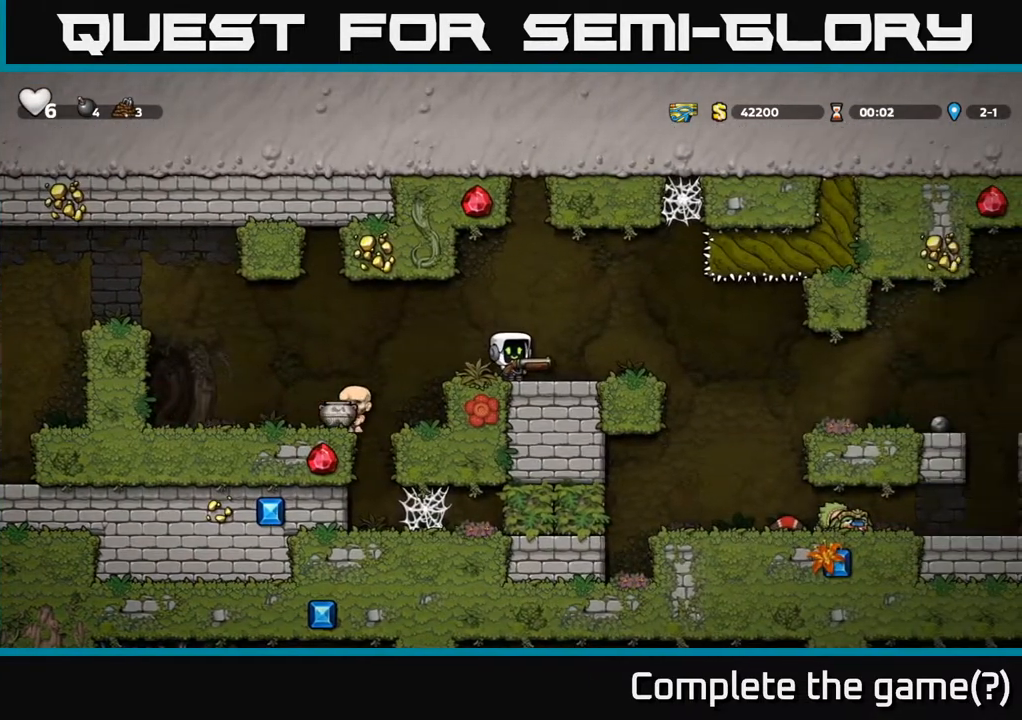
{"buttons": ["DPAD_LEFT"], "left_stick": "center", "right_stick": "center", "events": [[100, "DPAD_LEFT", "down"], [317, "A", "down"], [483, "A", "up"]]}
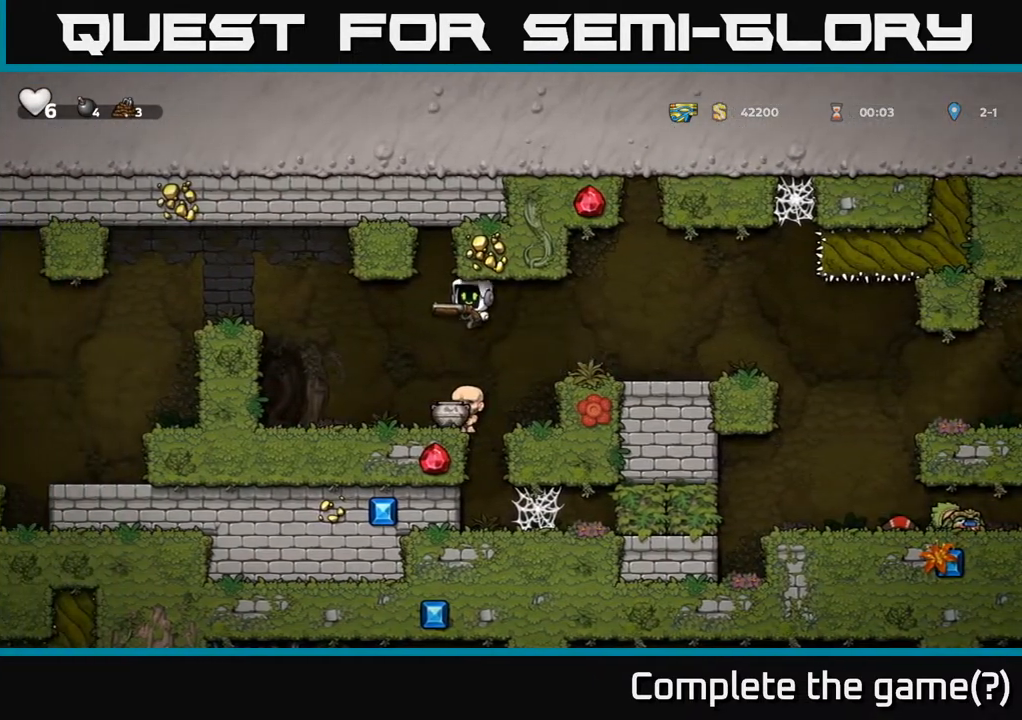
{"buttons": ["A", "DPAD_LEFT"], "left_stick": "center", "right_stick": "center", "events": [[167, "DPAD_LEFT", "up"], [367, "DPAD_LEFT", "down"], [450, "A", "down"]]}
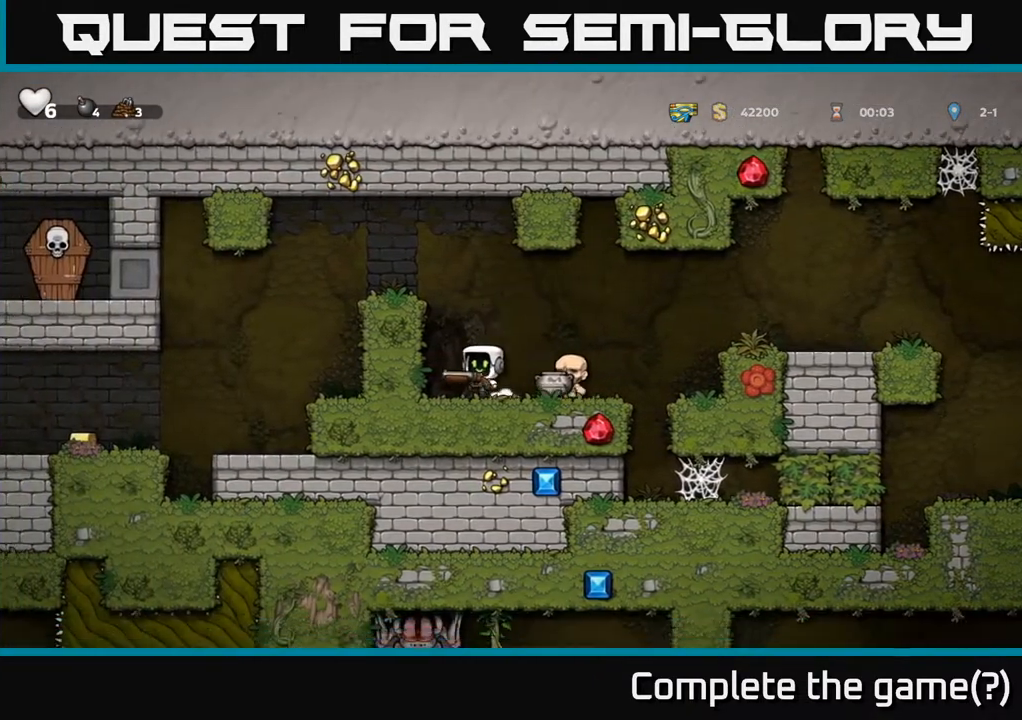
{"buttons": ["DPAD_LEFT"], "left_stick": "center", "right_stick": "center", "events": [[83, "A", "up"], [200, "A", "down"], [350, "A", "up"]]}
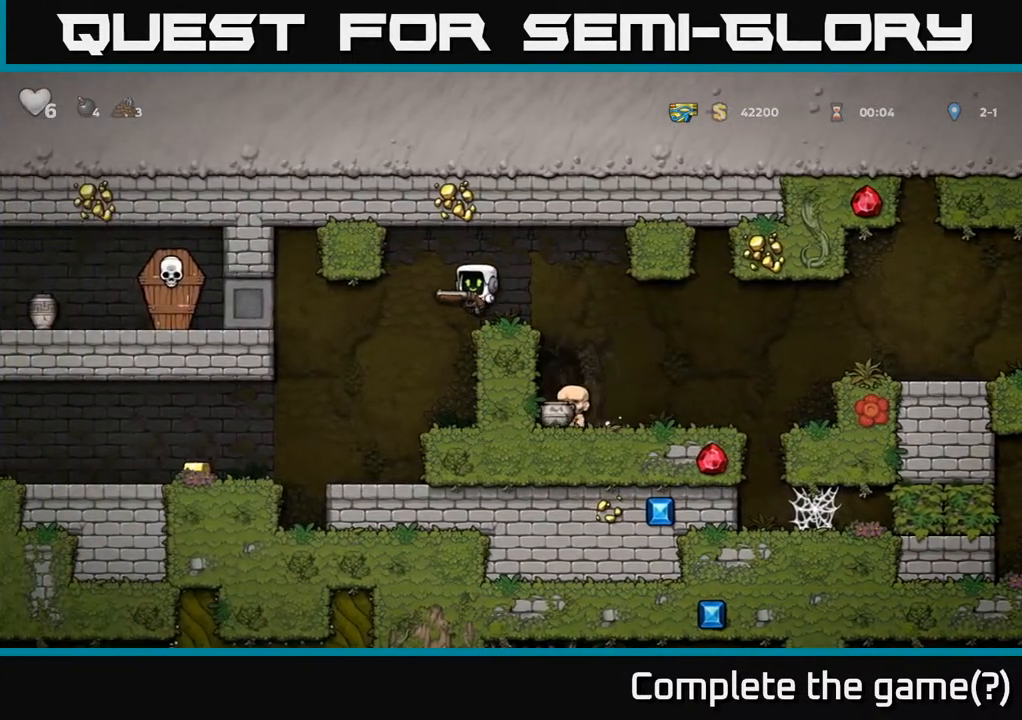
{"buttons": ["A"], "left_stick": "center", "right_stick": "center", "events": [[417, "DPAD_LEFT", "up"], [500, "A", "down"]]}
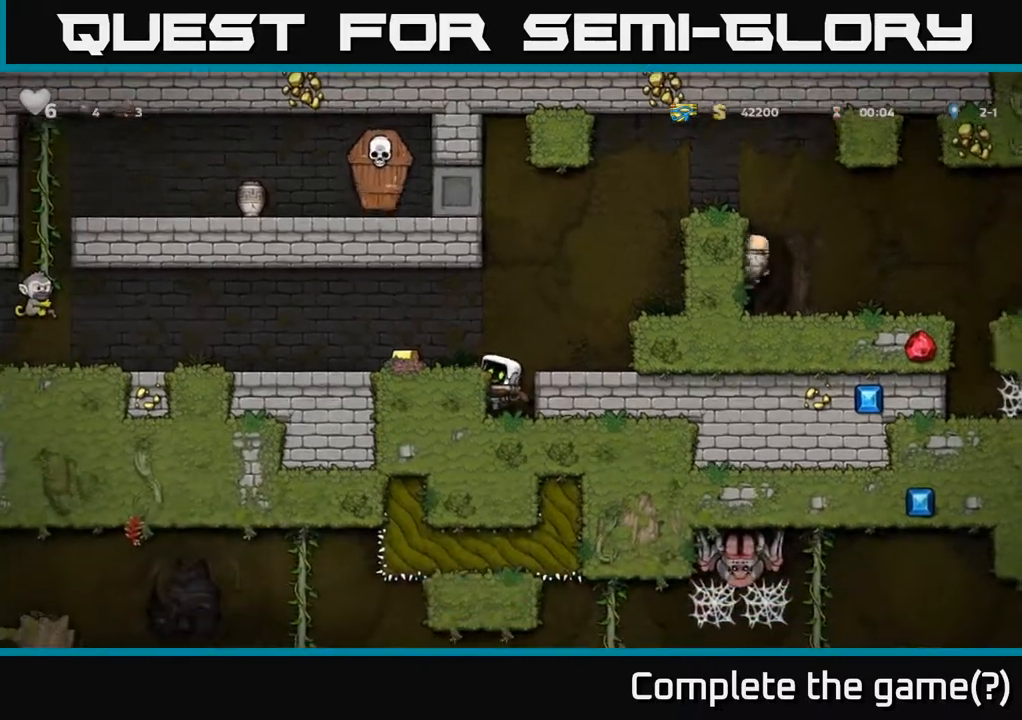
{"buttons": [], "left_stick": "center", "right_stick": "center", "events": [[83, "DPAD_LEFT", "down"], [133, "A", "up"], [283, "DPAD_LEFT", "up"]]}